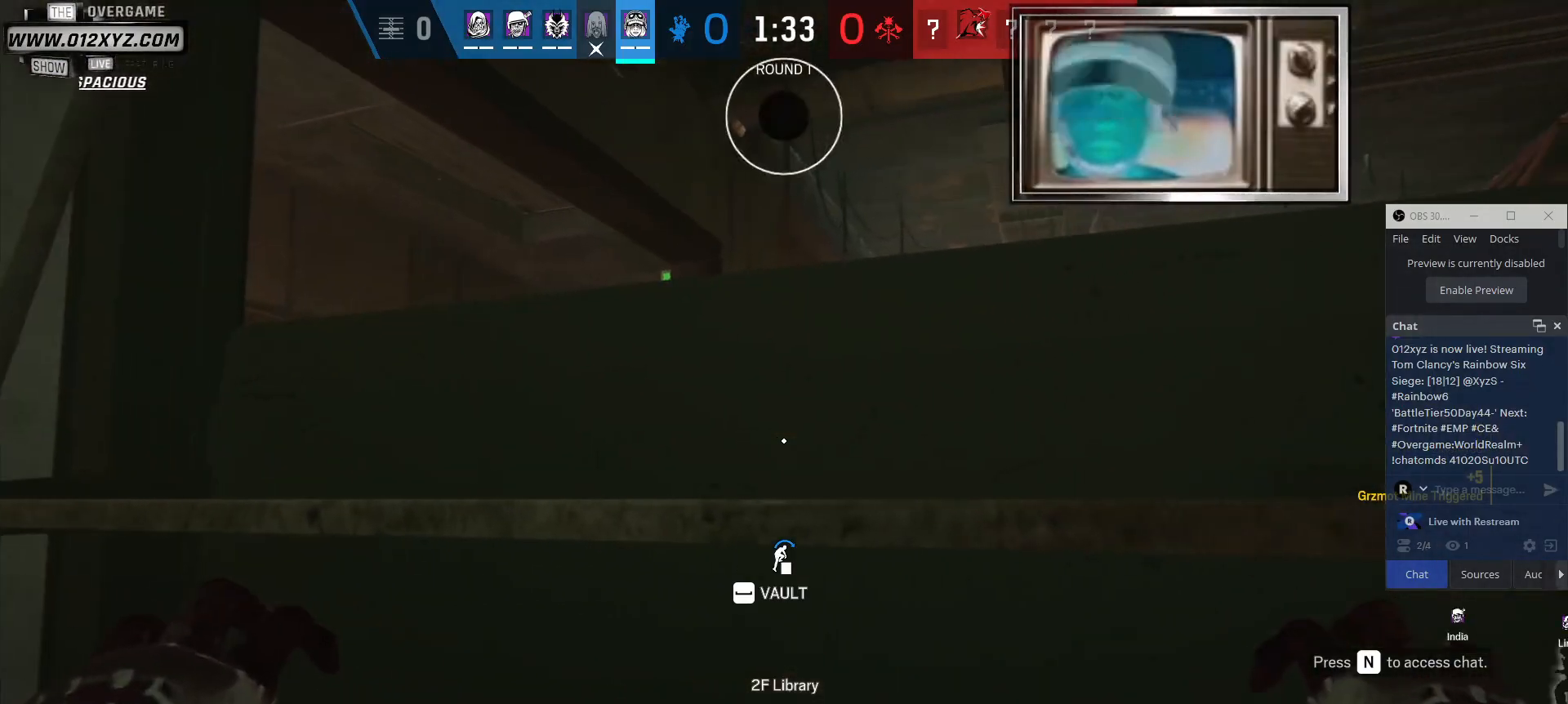
Gameplay with keyboard and mouse; each line is a JSON object with the keys and mouse buttons held at the frame after it. "events" lists presses ("down") and releases ("up") of "1", "2", "3", "4", "5", "a", "alt", "b", "c", "ctrl", "d", "e", "f", "g", "q", "r", "s", "shift", "space", "t", "tab", "v", "w", "x", "z", "mouse_left", "mouse_wheel", "mouse_right", "mouse_mb4" and "mouse_mb5" between this image and that frame as [ms after this image, input, new state], when the widget could be followed in between. "mouse_left", "mouse_wheel", "mouse_right", "mouse_mb4", "mouse_mb5" = the "left", "wheel", "right", "mb4", "mb5" buttons of the "mouse" list. No other keys are recorded. "wheel" means that the mouse wheel is clicked or scrolled. Not read: mouse_move.
{"keys": ["a"], "mouse": [], "events": [[167, "a", "down"]]}
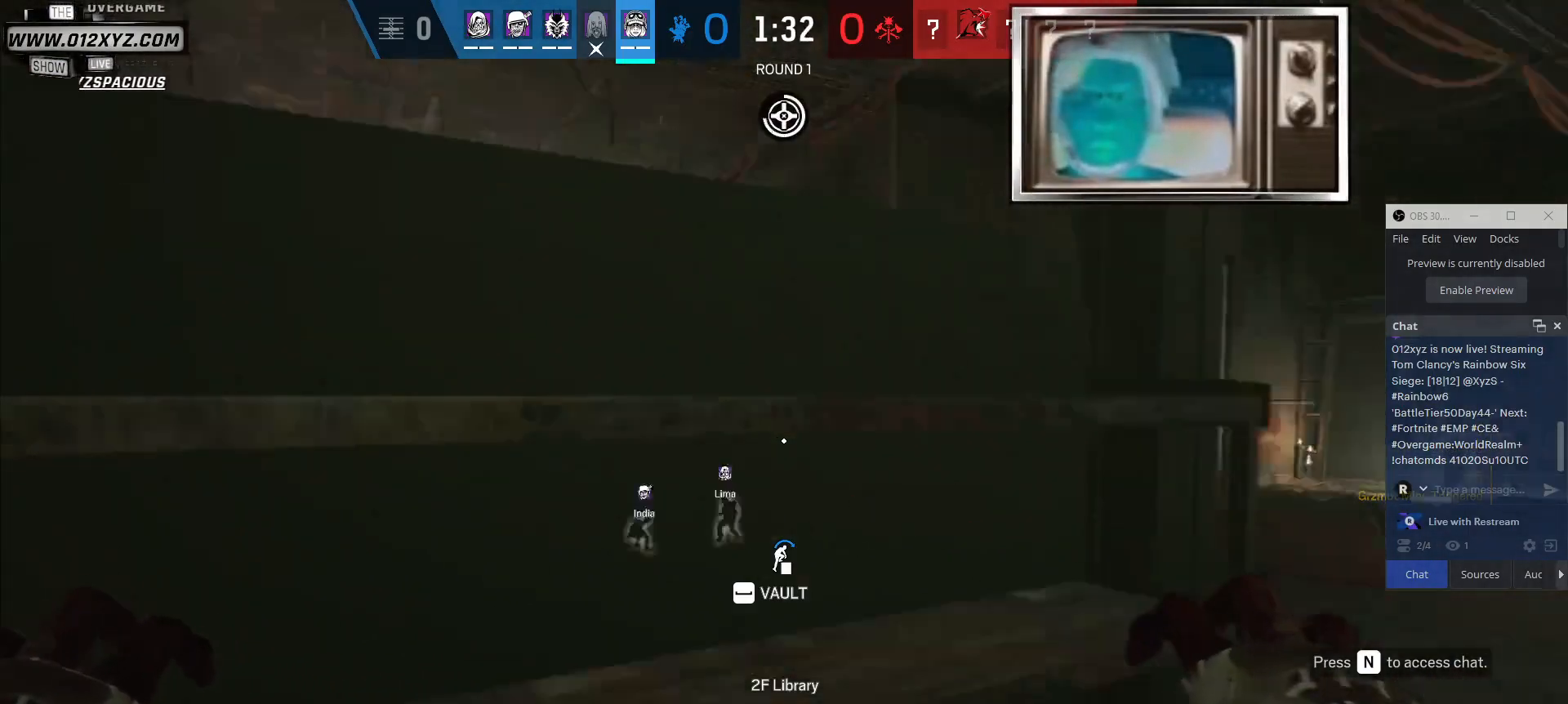
{"keys": ["d"], "mouse": [], "events": [[167, "a", "up"], [467, "d", "down"]]}
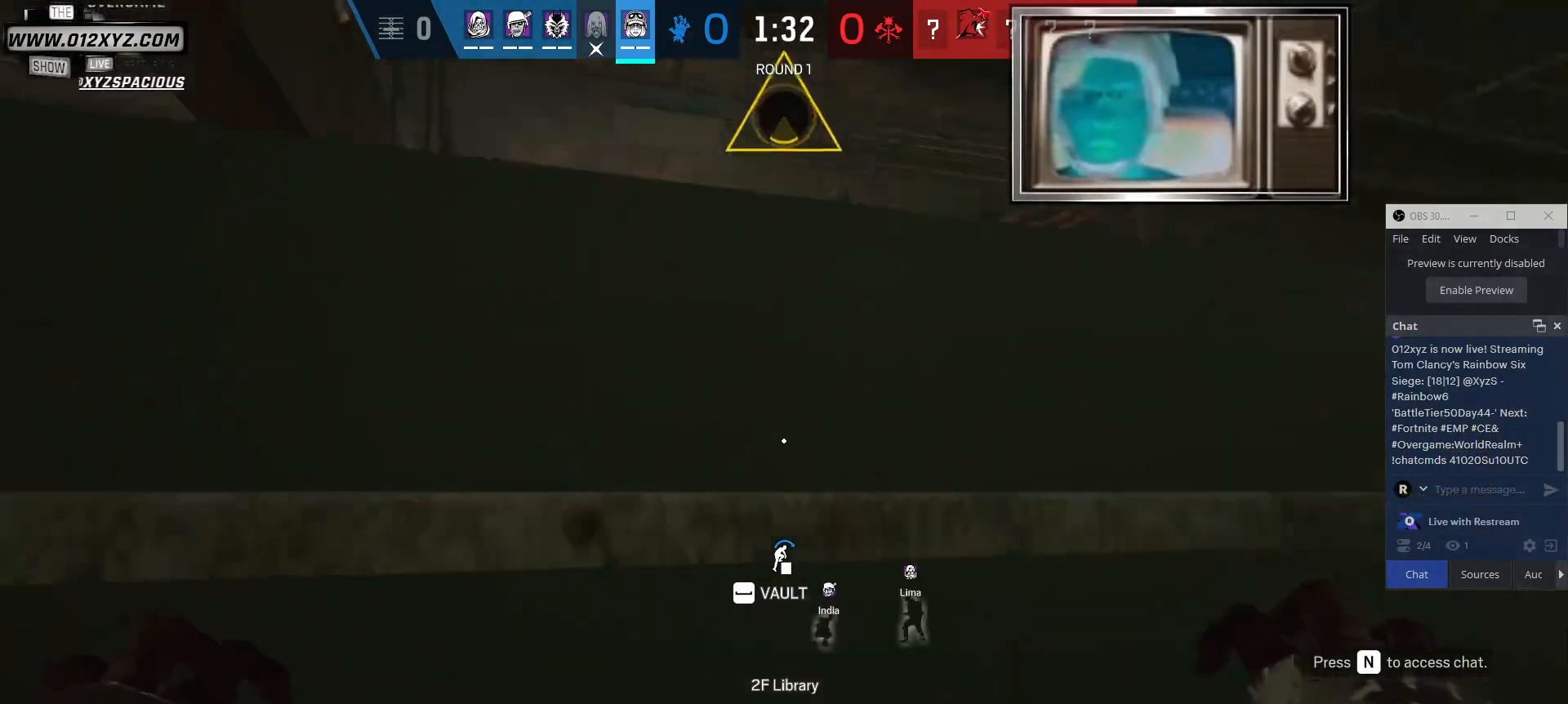
{"keys": [], "mouse": [], "events": [[67, "d", "up"], [200, "c", "down"], [333, "c", "up"]]}
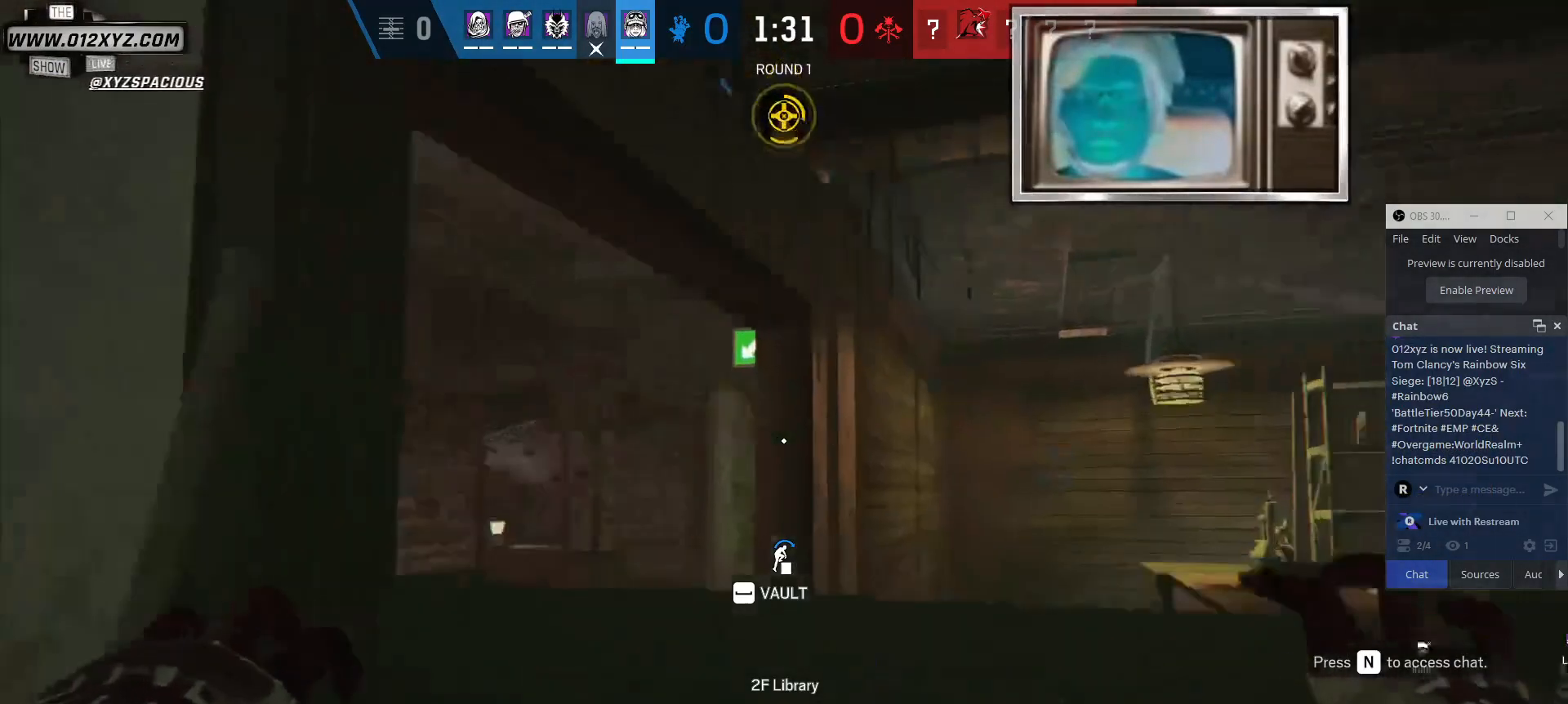
{"keys": [], "mouse": [], "events": []}
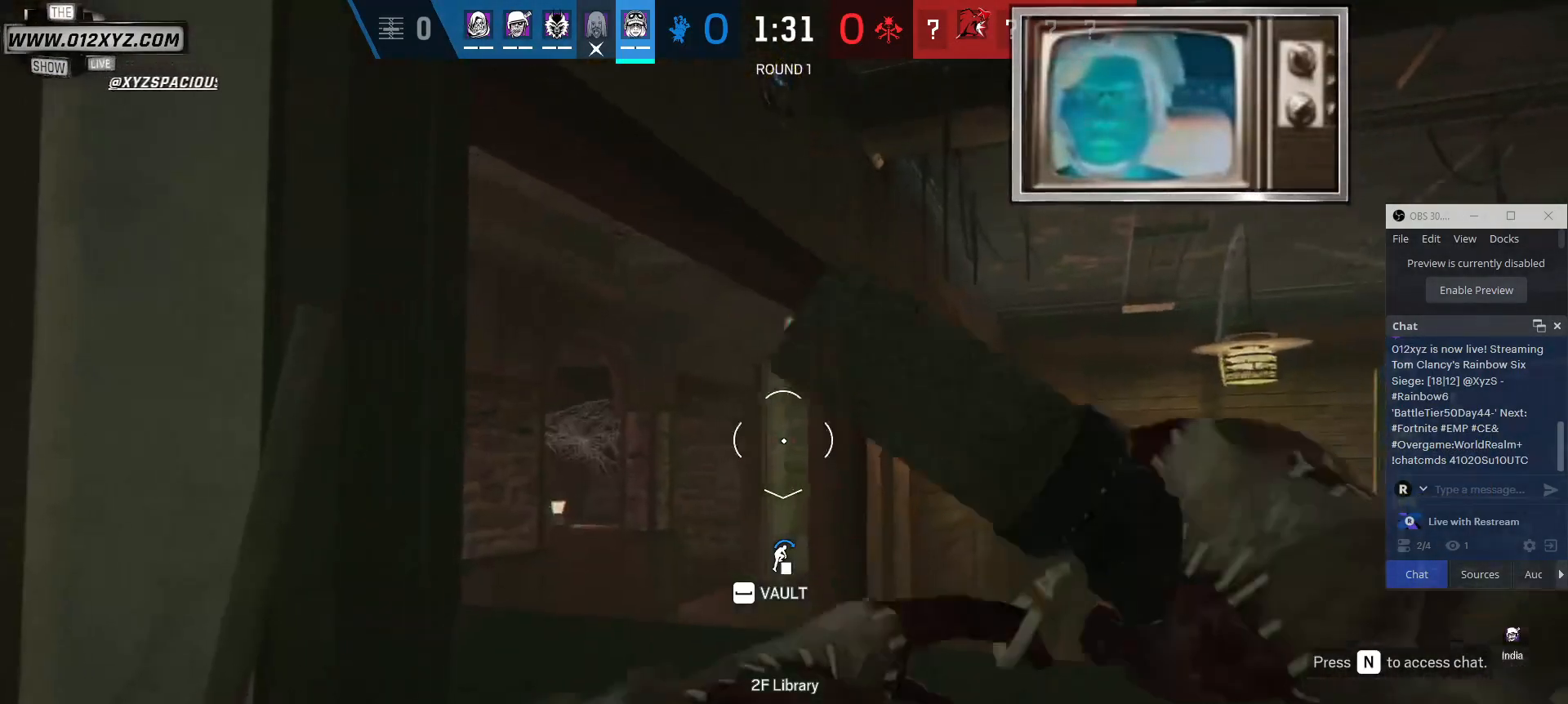
{"keys": ["d"], "mouse": [], "events": [[500, "d", "down"]]}
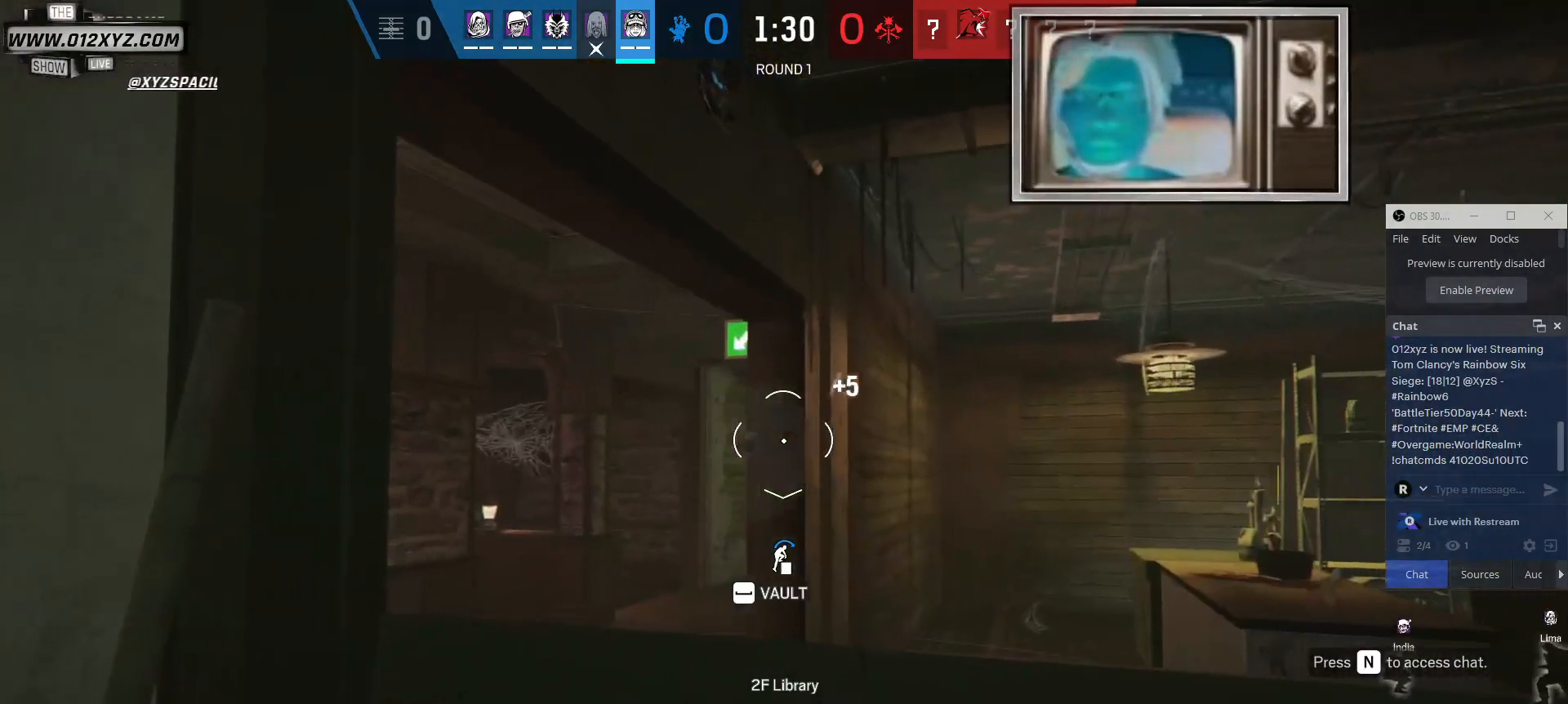
{"keys": ["d", "w"], "mouse": [], "events": [[367, "w", "down"]]}
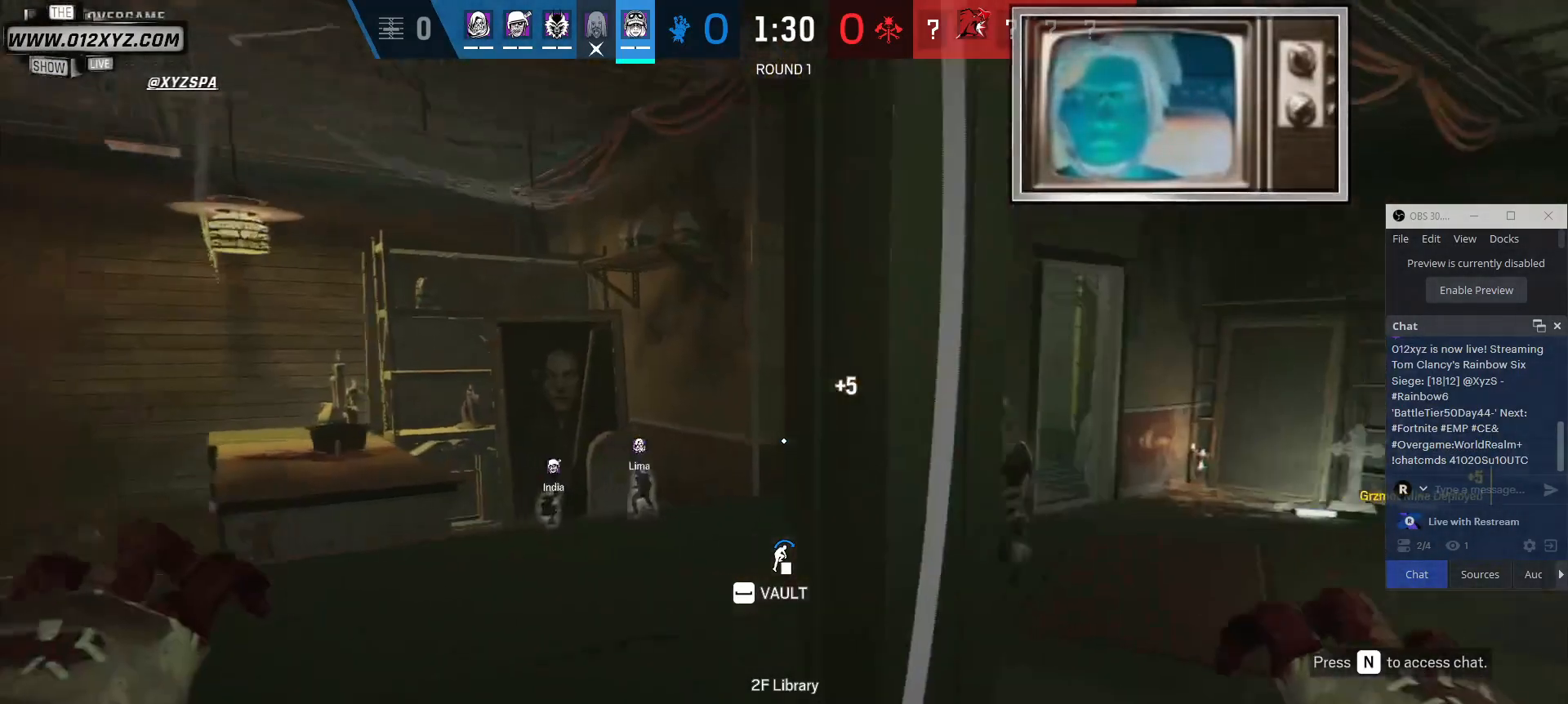
{"keys": ["d", "shift", "w"], "mouse": [], "events": [[67, "shift", "down"]]}
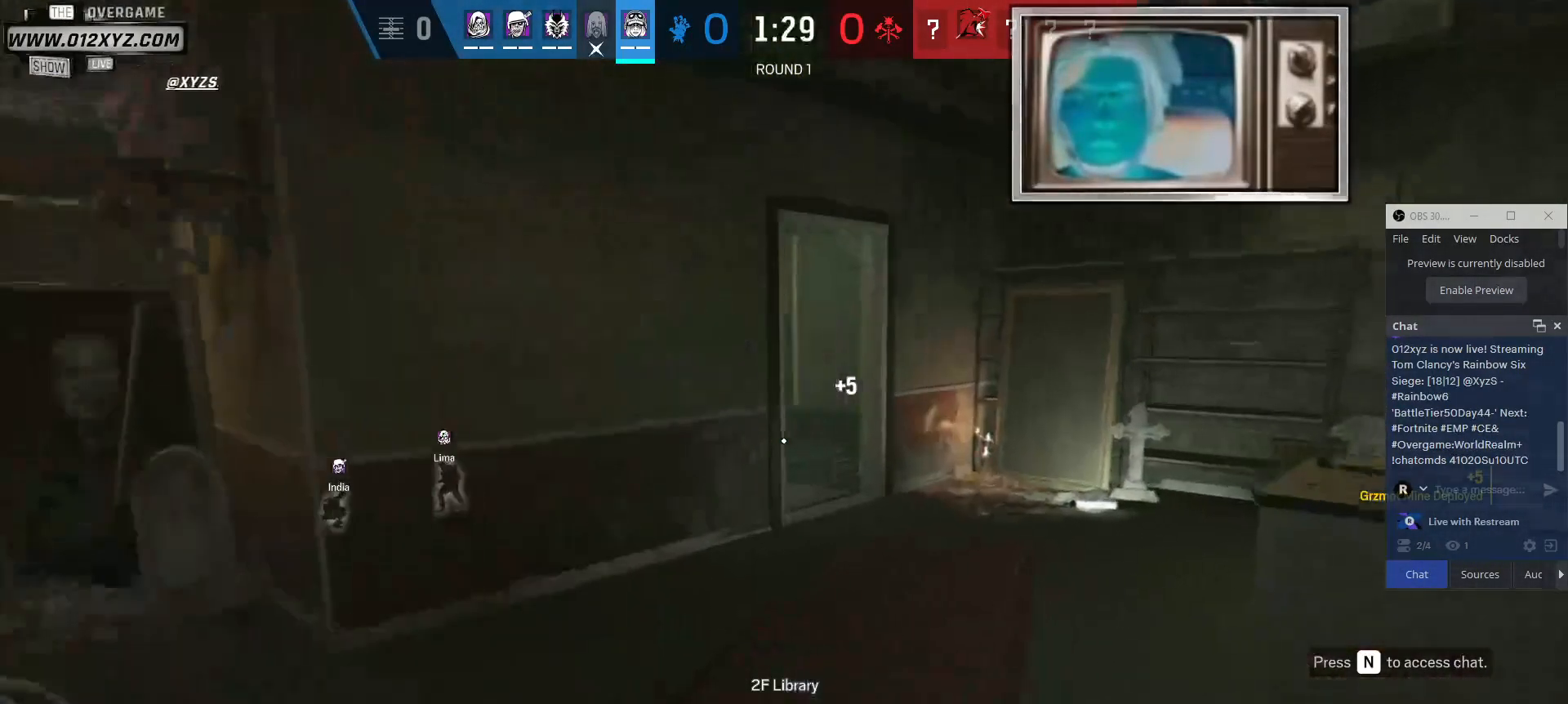
{"keys": ["shift", "w"], "mouse": [], "events": [[200, "d", "up"]]}
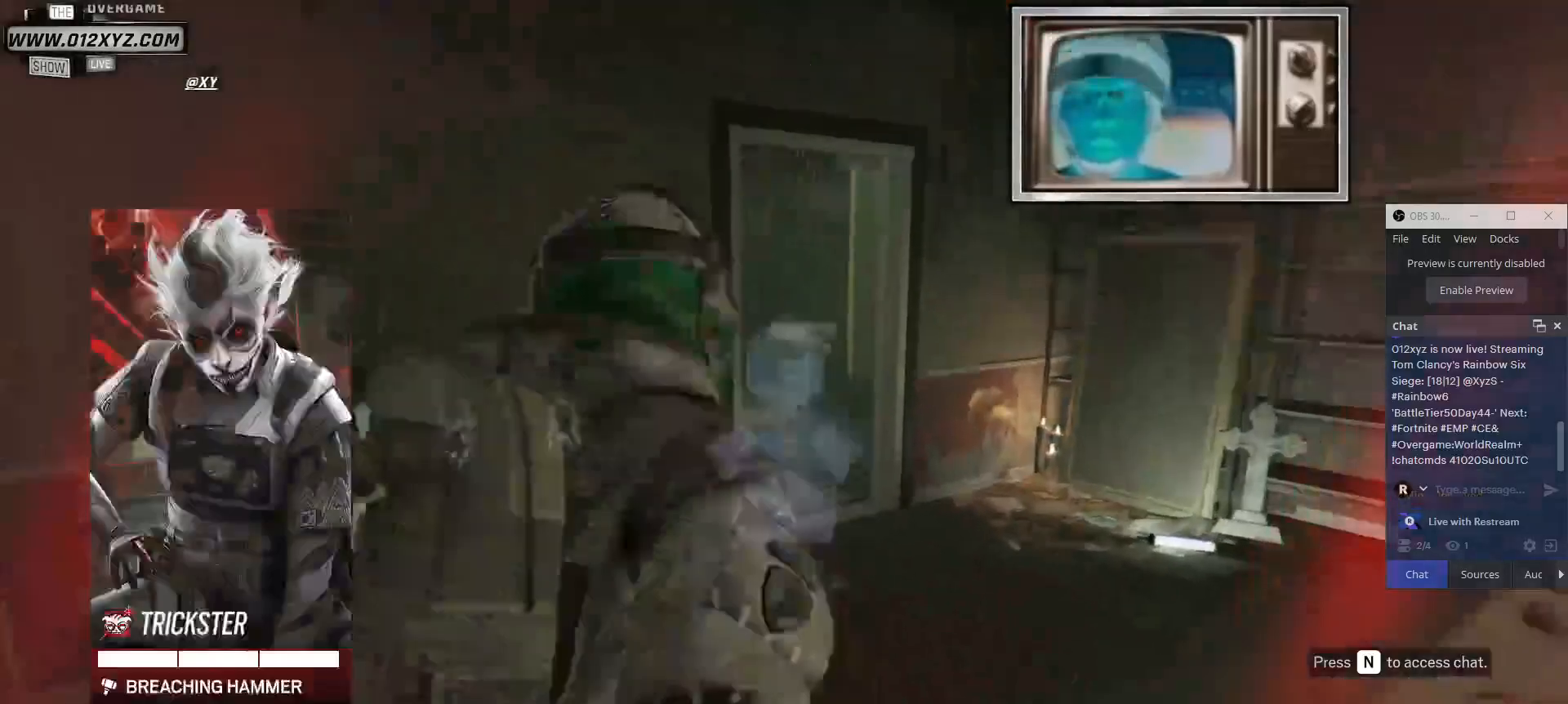
{"keys": ["w"], "mouse": [], "events": [[467, "shift", "up"]]}
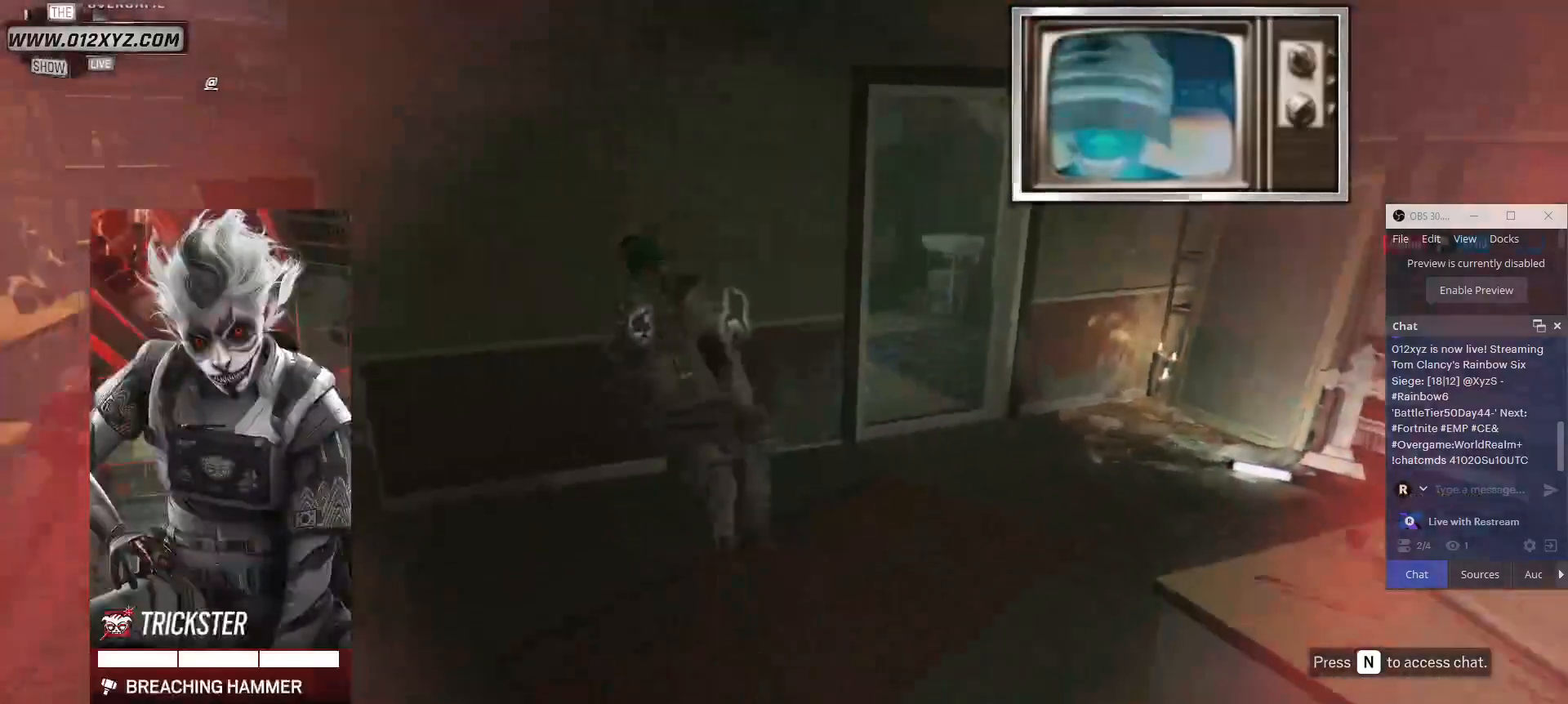
{"keys": [], "mouse": [], "events": [[333, "w", "up"]]}
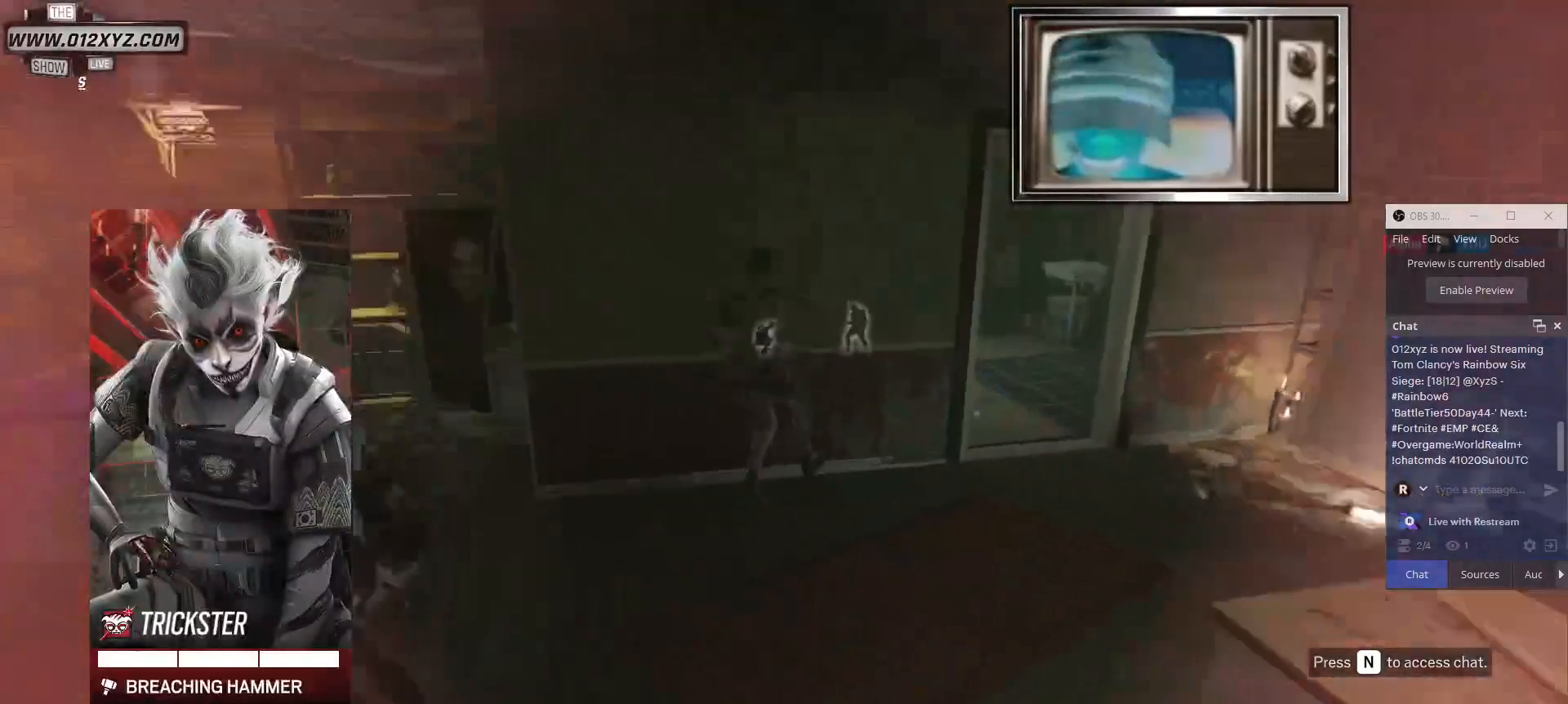
{"keys": [], "mouse": [], "events": []}
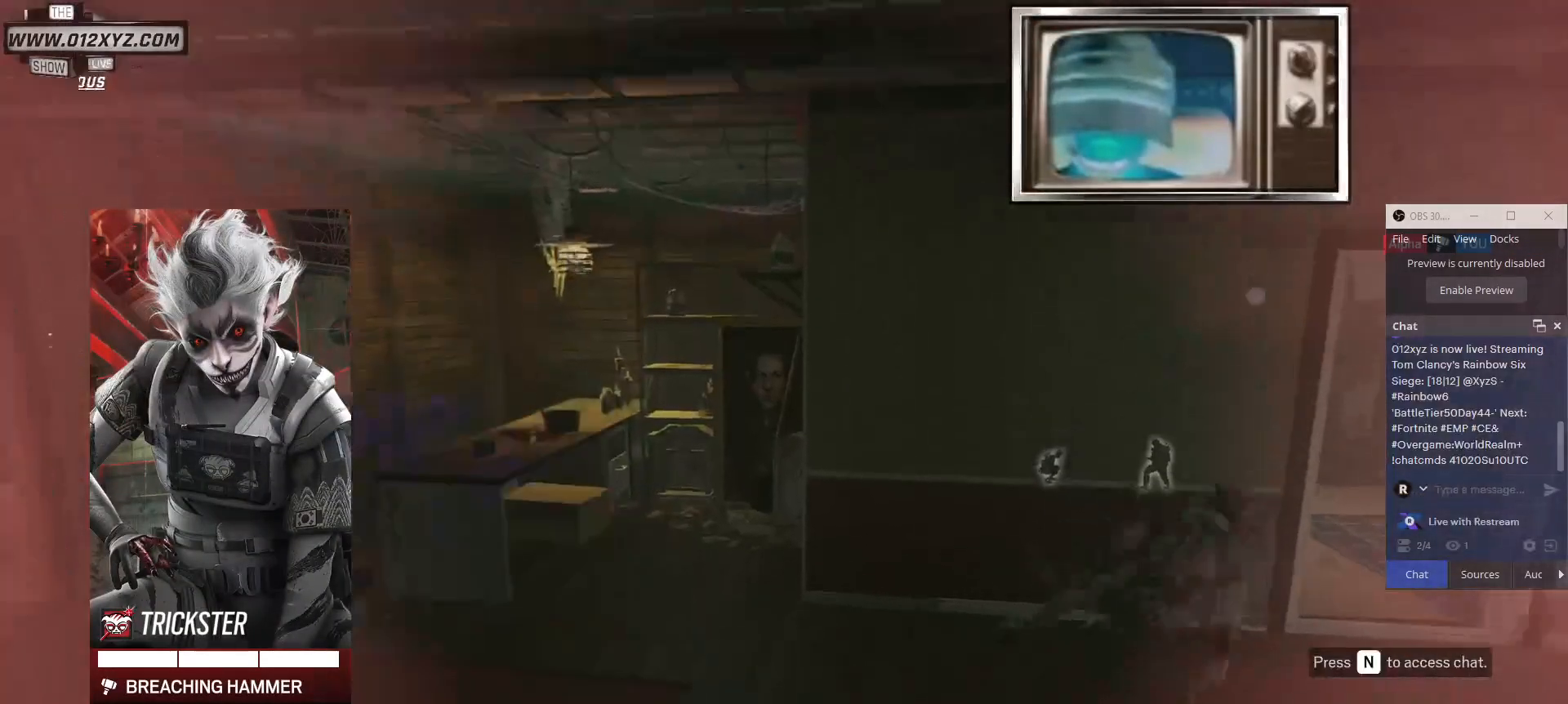
{"keys": [], "mouse": [], "events": []}
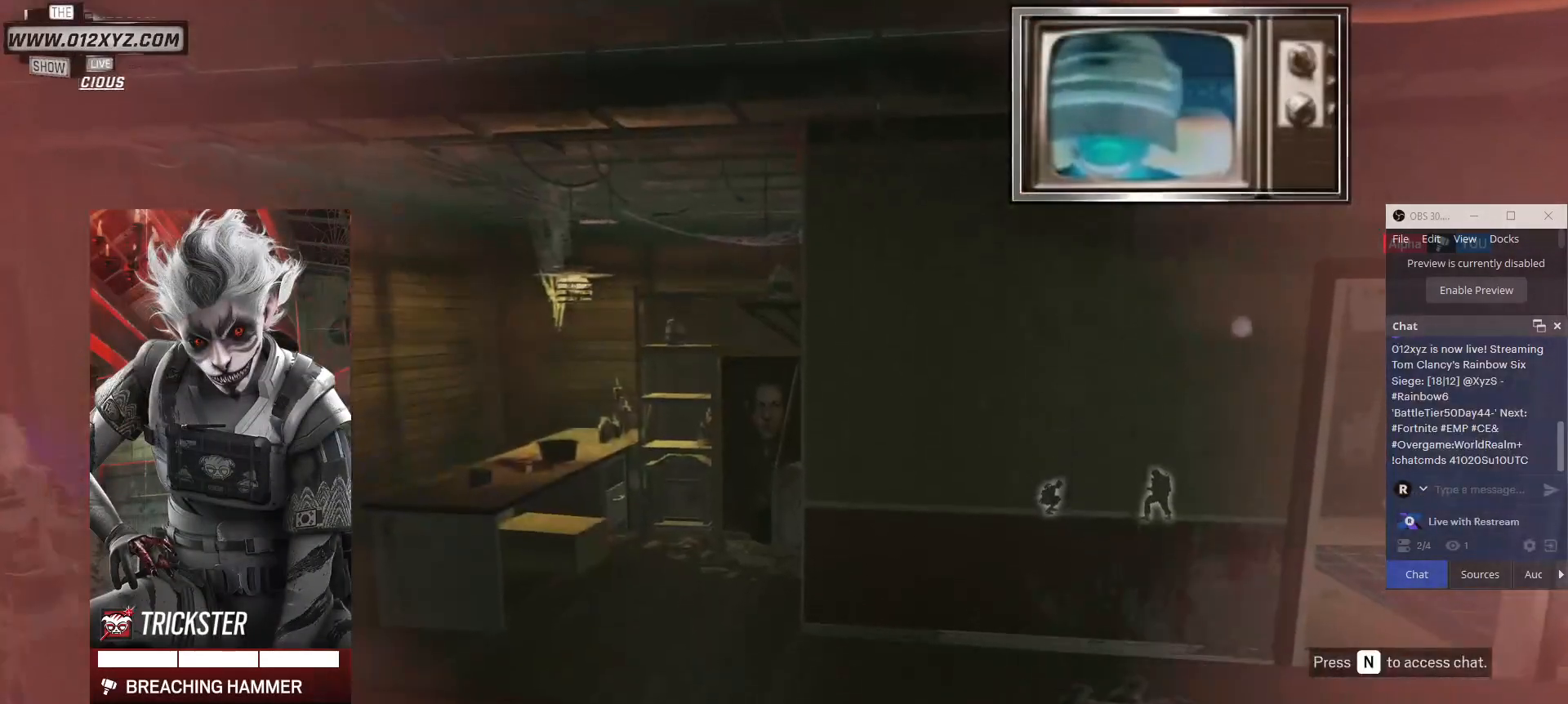
{"keys": [], "mouse": [], "events": []}
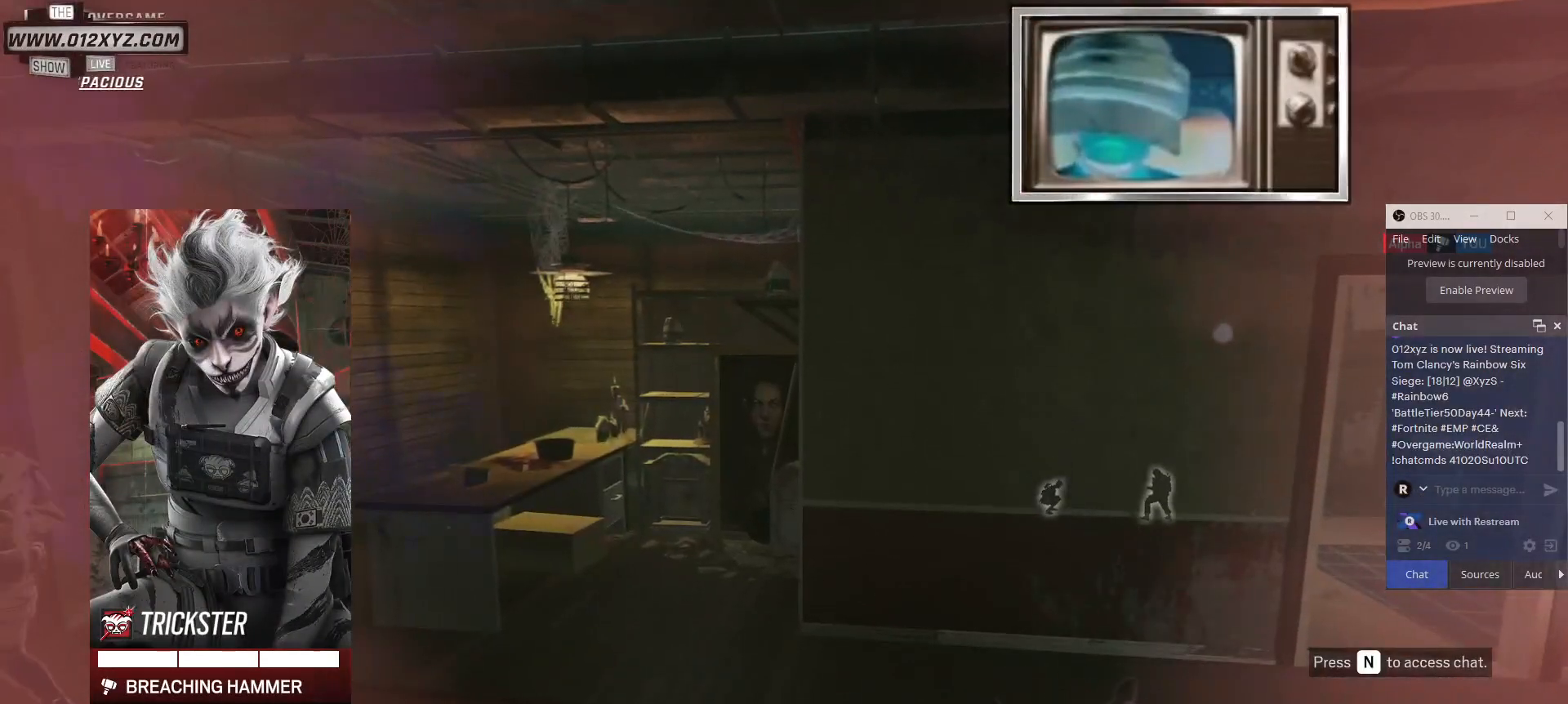
{"keys": [], "mouse": [], "events": [[133, "space", "down"], [200, "space", "up"]]}
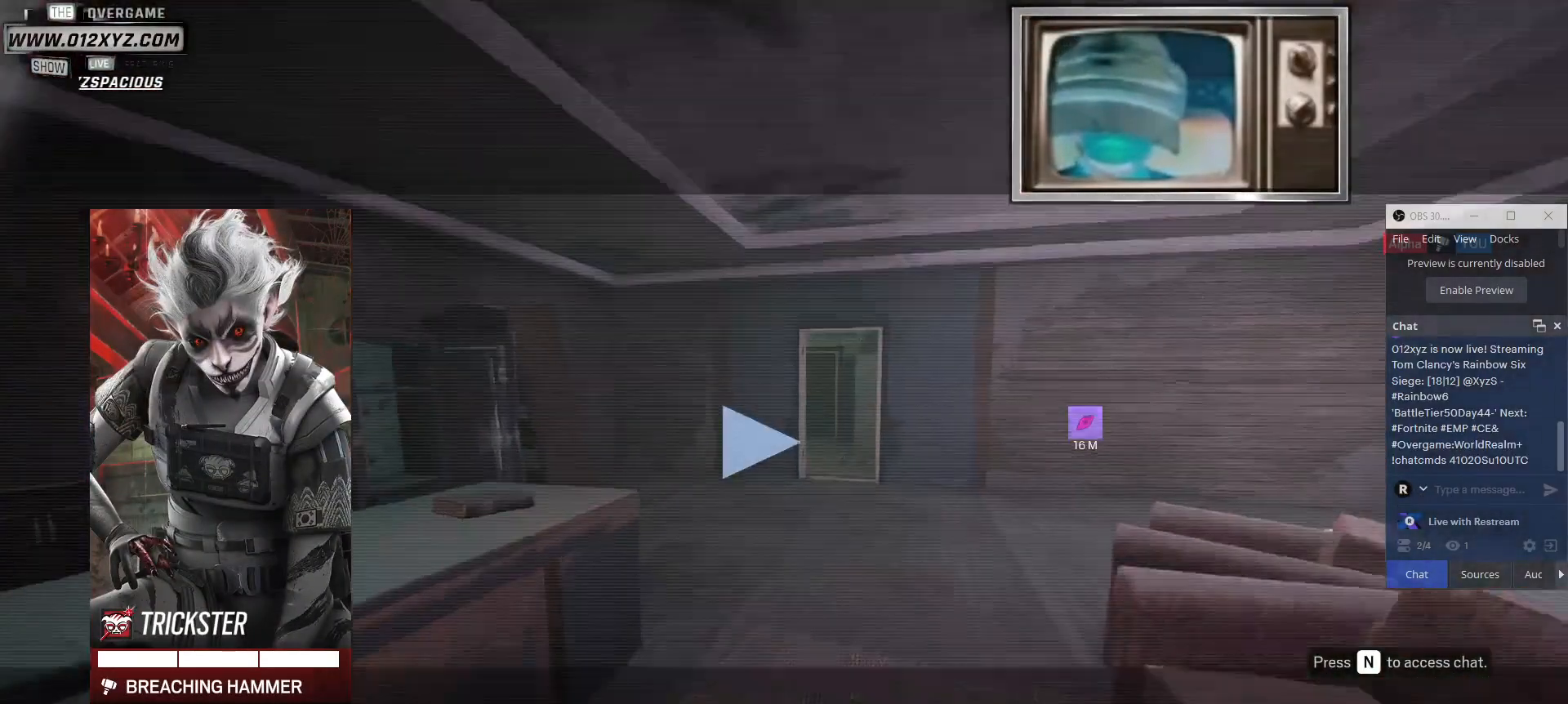
{"keys": [], "mouse": [], "events": []}
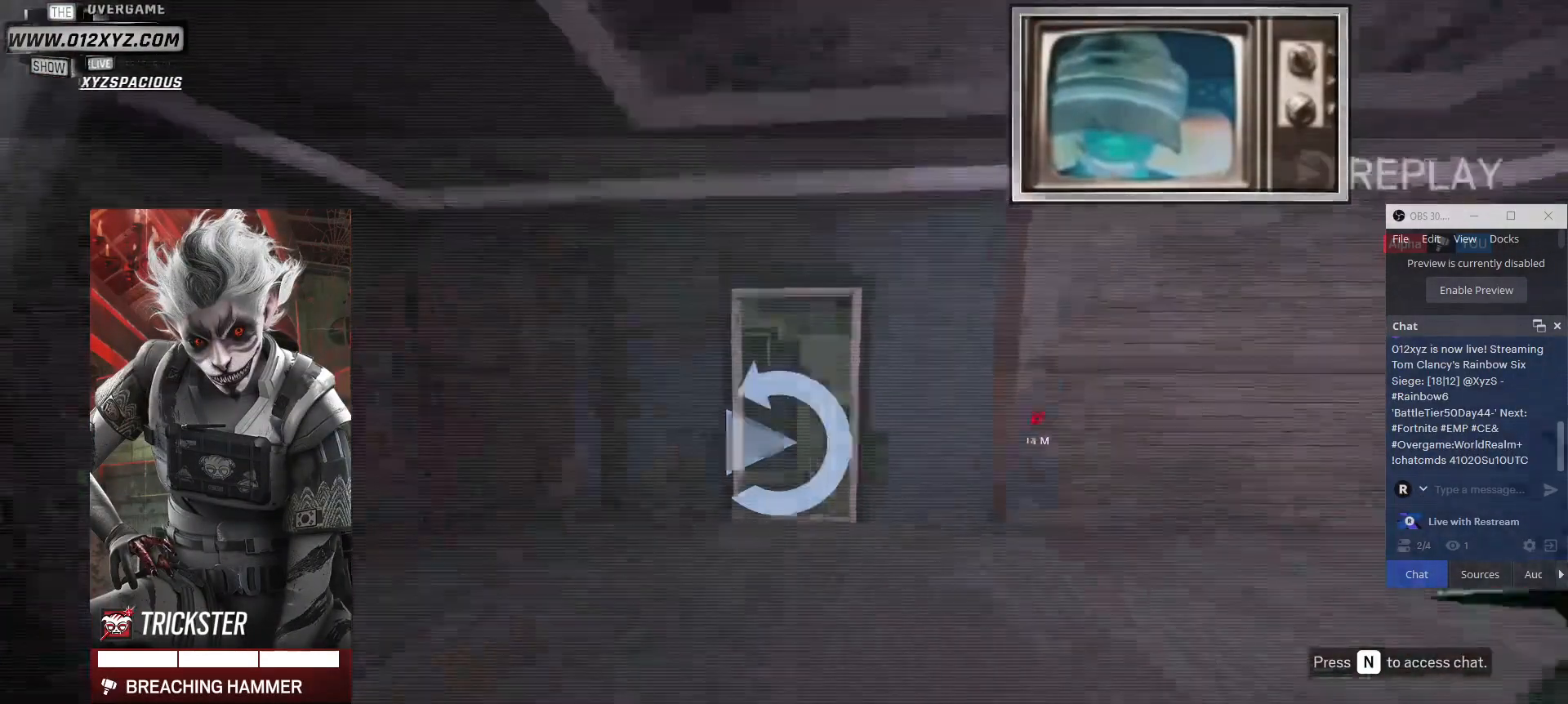
{"keys": [], "mouse": [], "events": []}
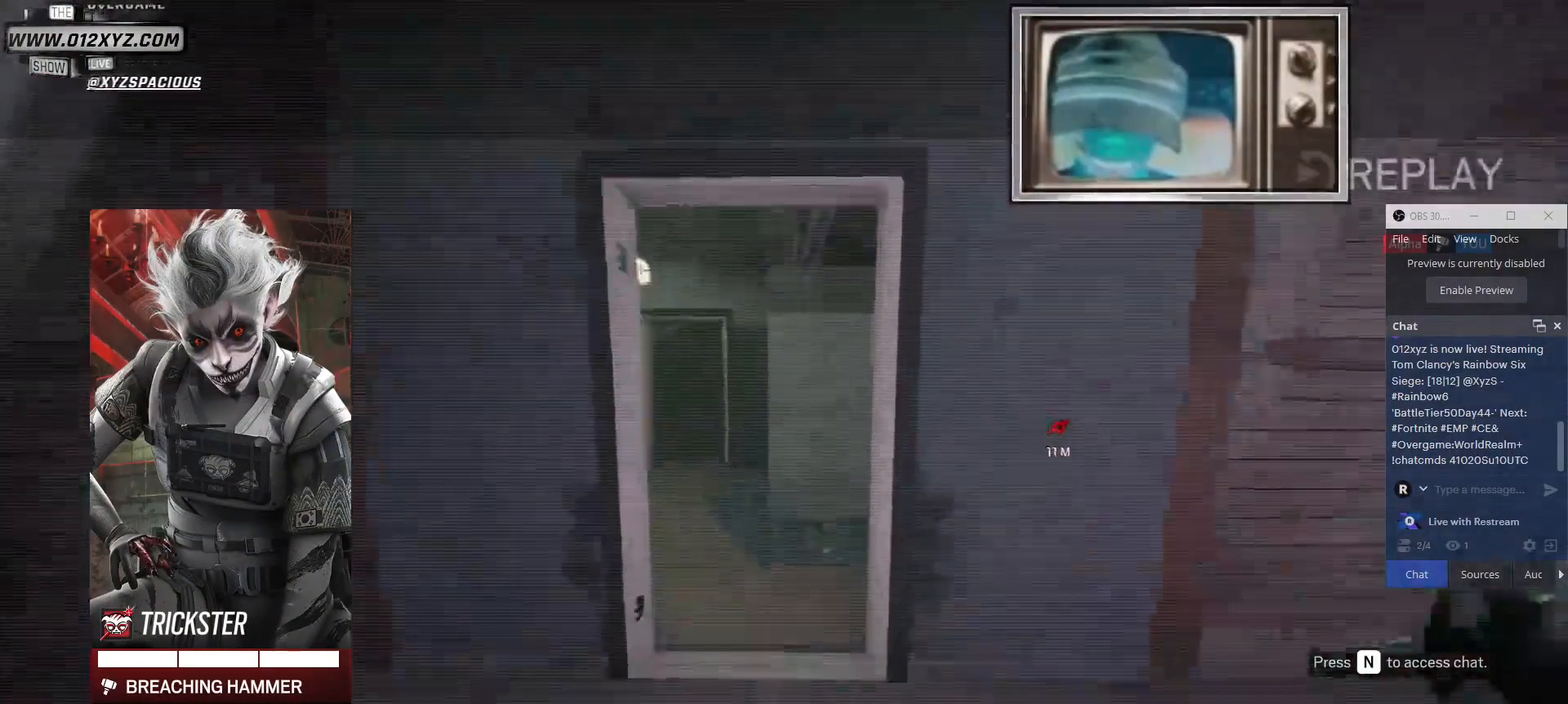
{"keys": [], "mouse": [], "events": []}
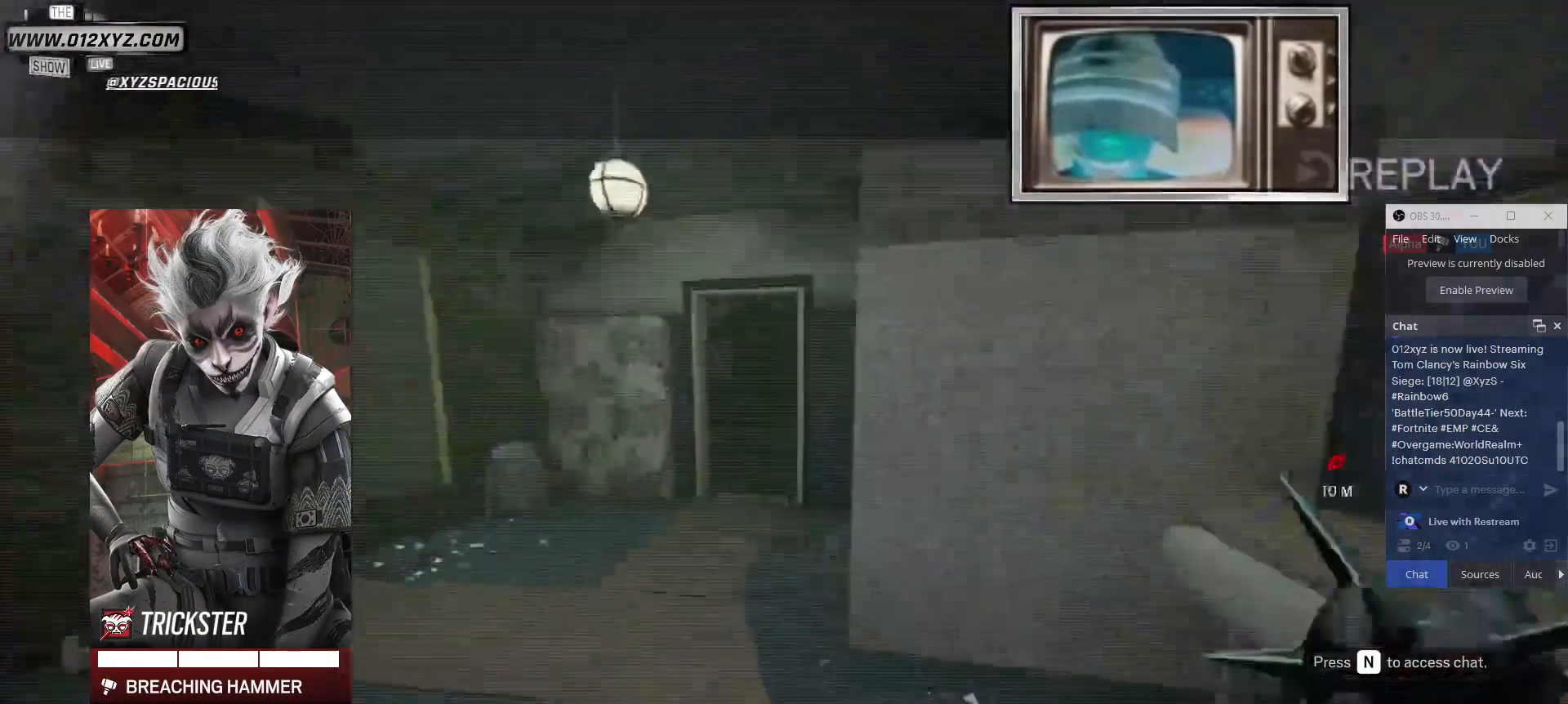
{"keys": [], "mouse": [], "events": []}
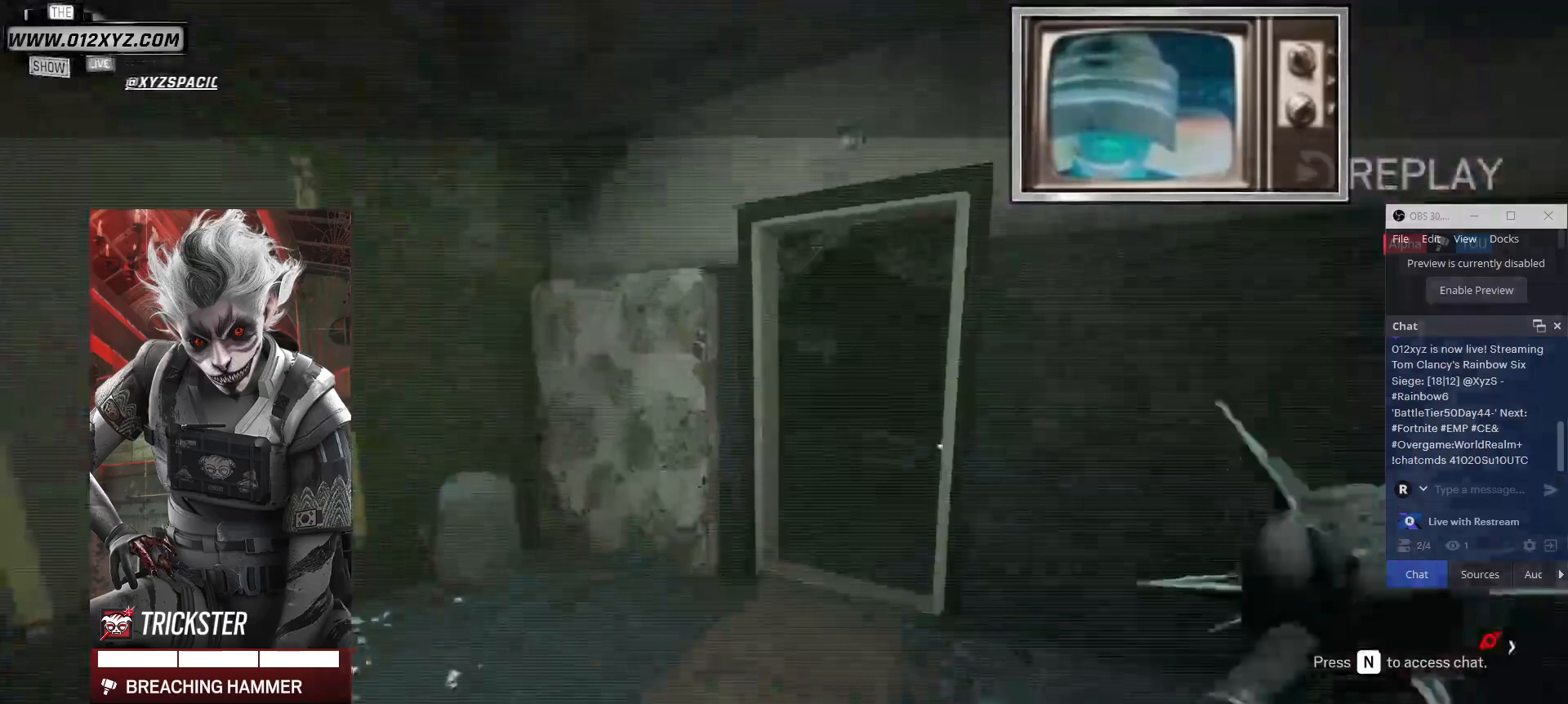
{"keys": [], "mouse": [], "events": []}
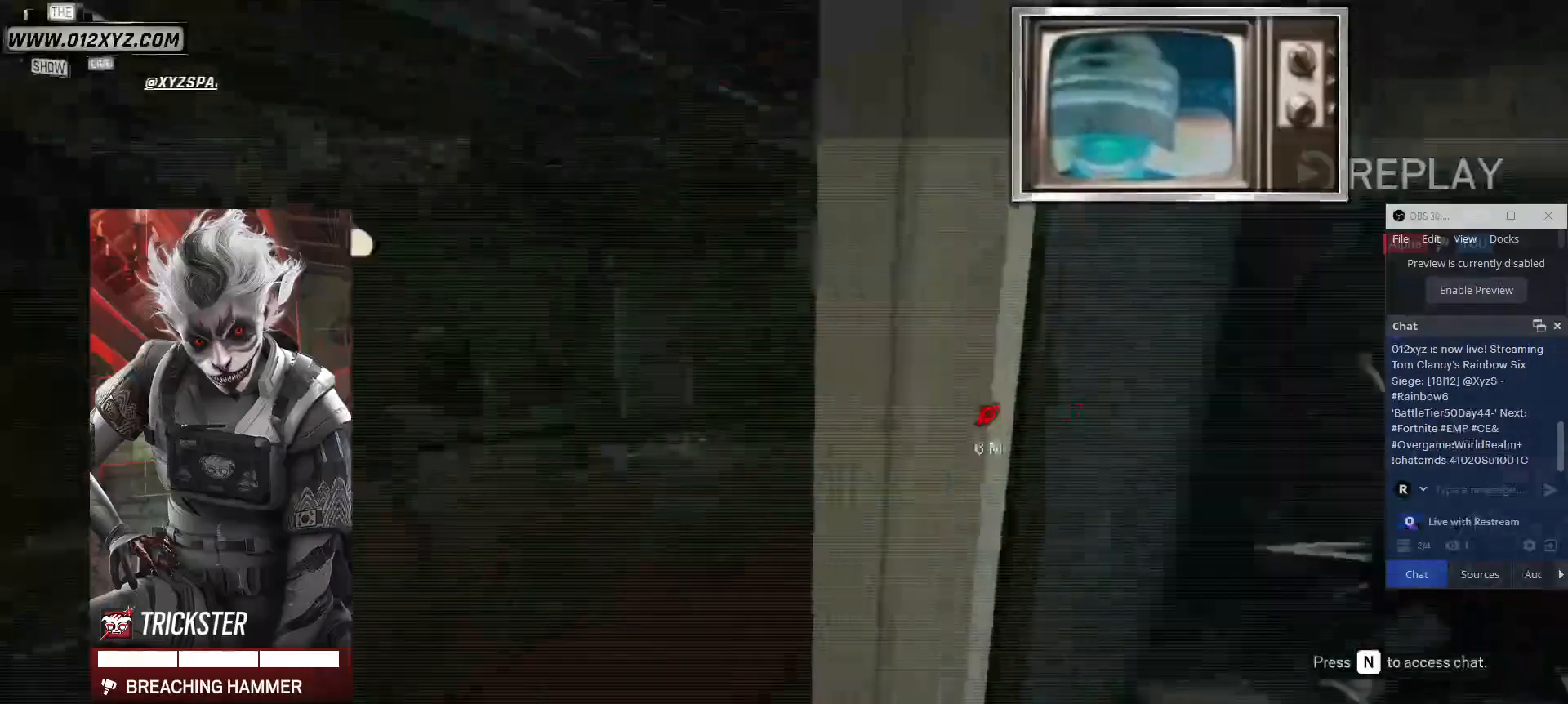
{"keys": [], "mouse": [], "events": []}
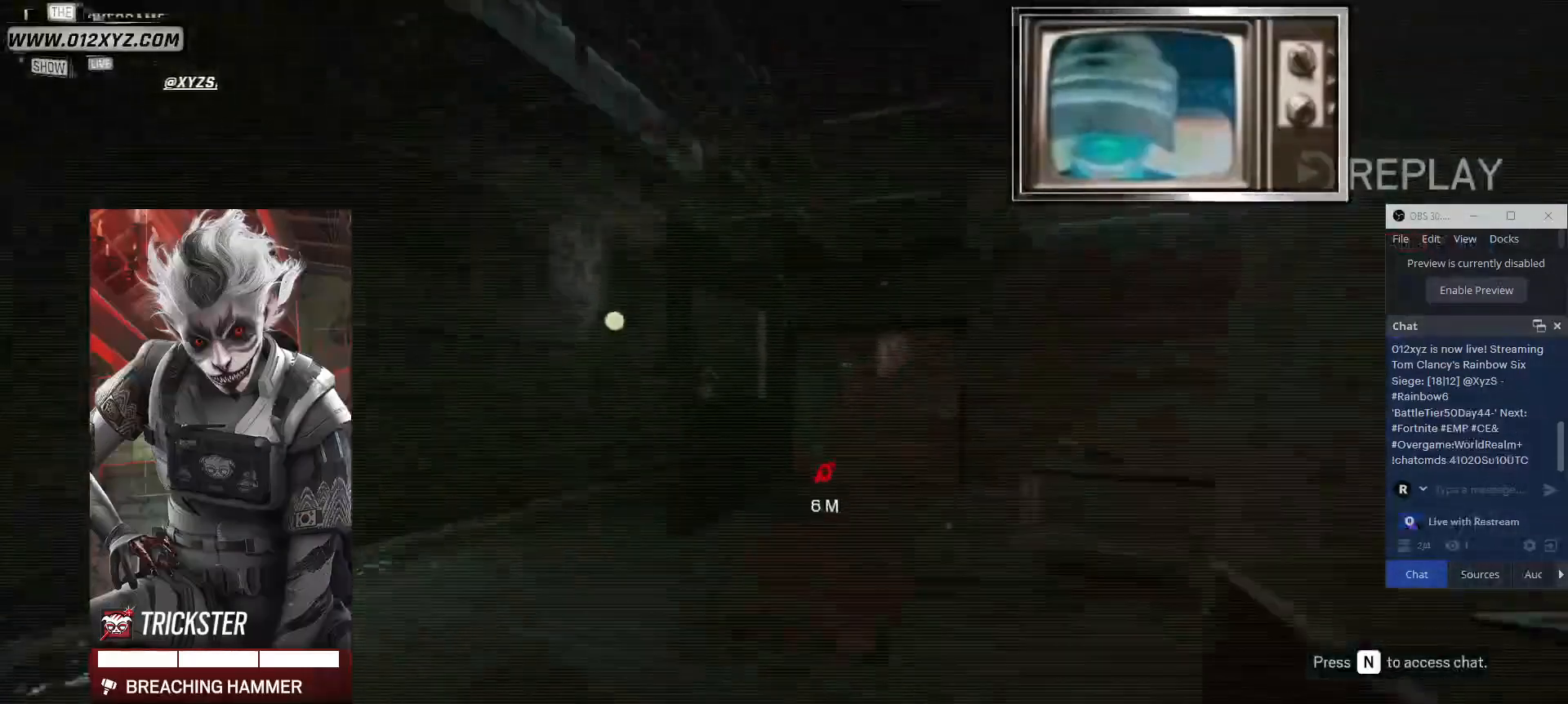
{"keys": ["x"], "mouse": [], "events": [[400, "x", "down"]]}
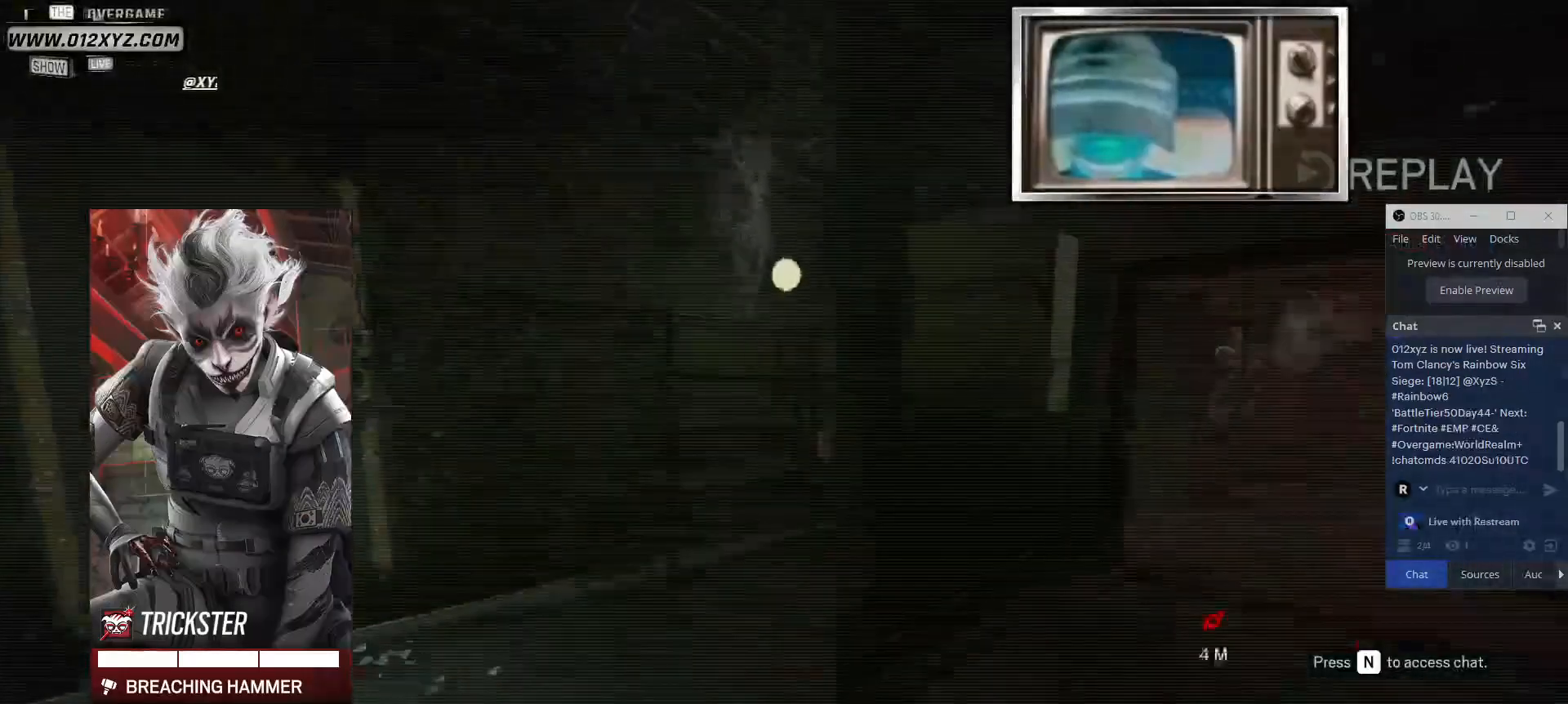
{"keys": ["x"], "mouse": [], "events": []}
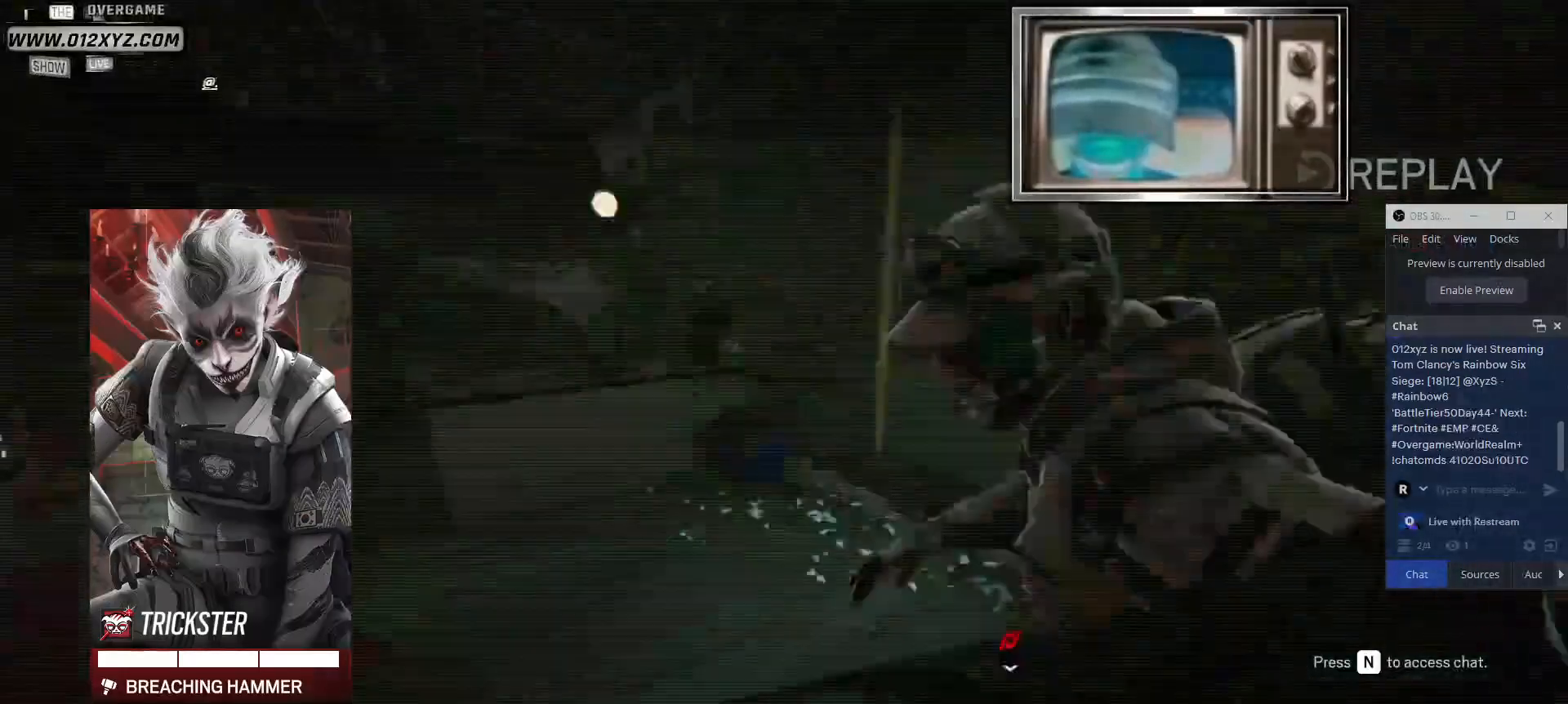
{"keys": [], "mouse": [], "events": [[500, "x", "up"]]}